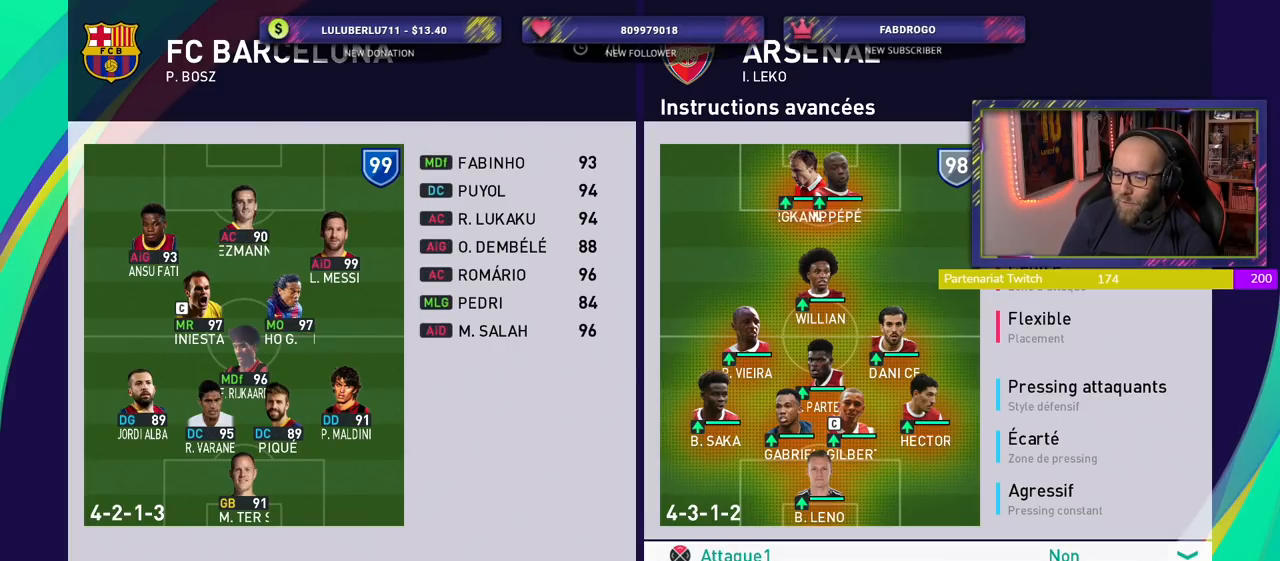
Gameplay with a controller (PlayStation layout); each line is a JSON object with the inputs held at the frame after it. "events" lists button and stick changes between this image and that frame as [ms after this image, input, new state], when the widget could be followed in between.
{"buttons": [], "left_stick": "center", "right_stick": "center", "events": [[200, "CROSS", "down"], [320, "CROSS", "up"]]}
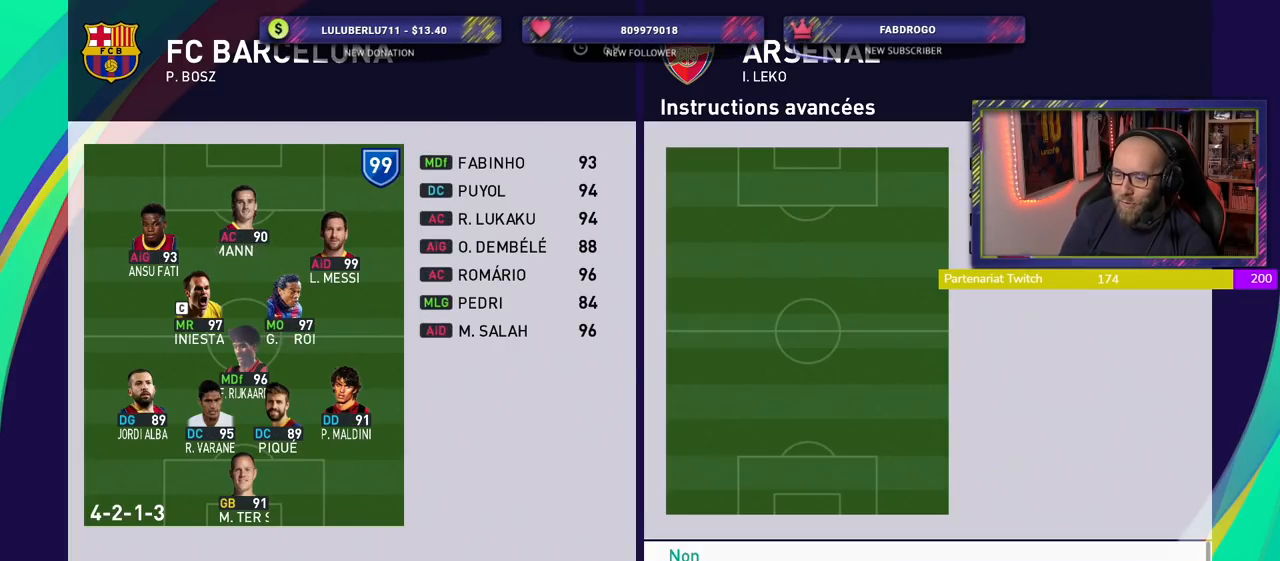
{"buttons": ["CROSS"], "left_stick": "center", "right_stick": "center", "events": [[480, "CROSS", "down"]]}
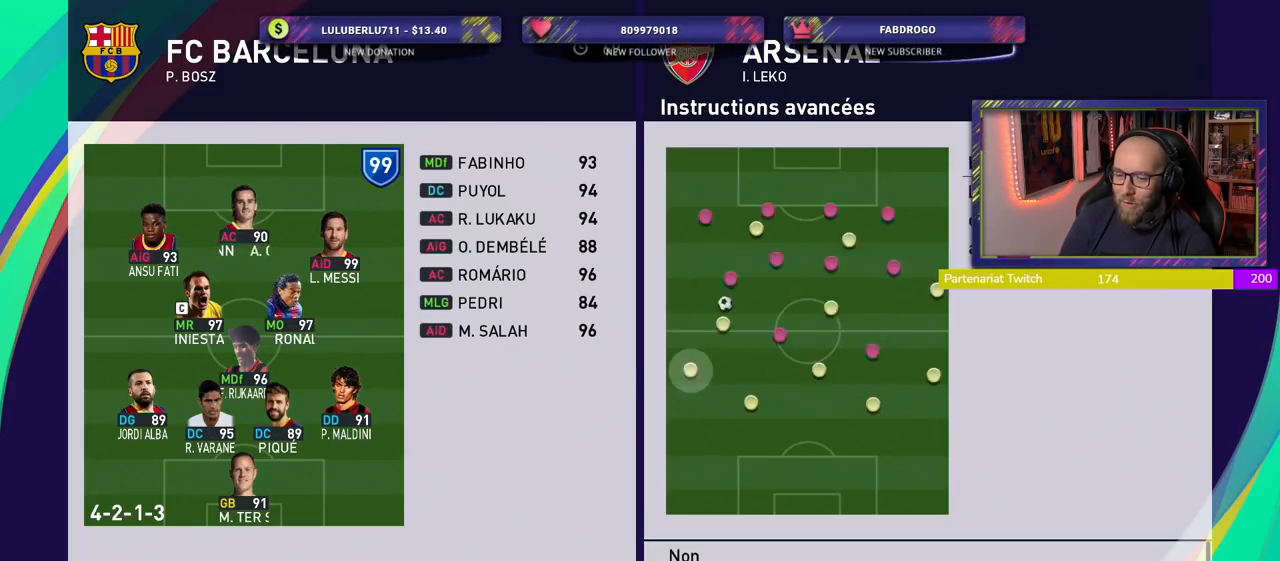
{"buttons": [], "left_stick": "center", "right_stick": "center", "events": [[100, "CROSS", "up"]]}
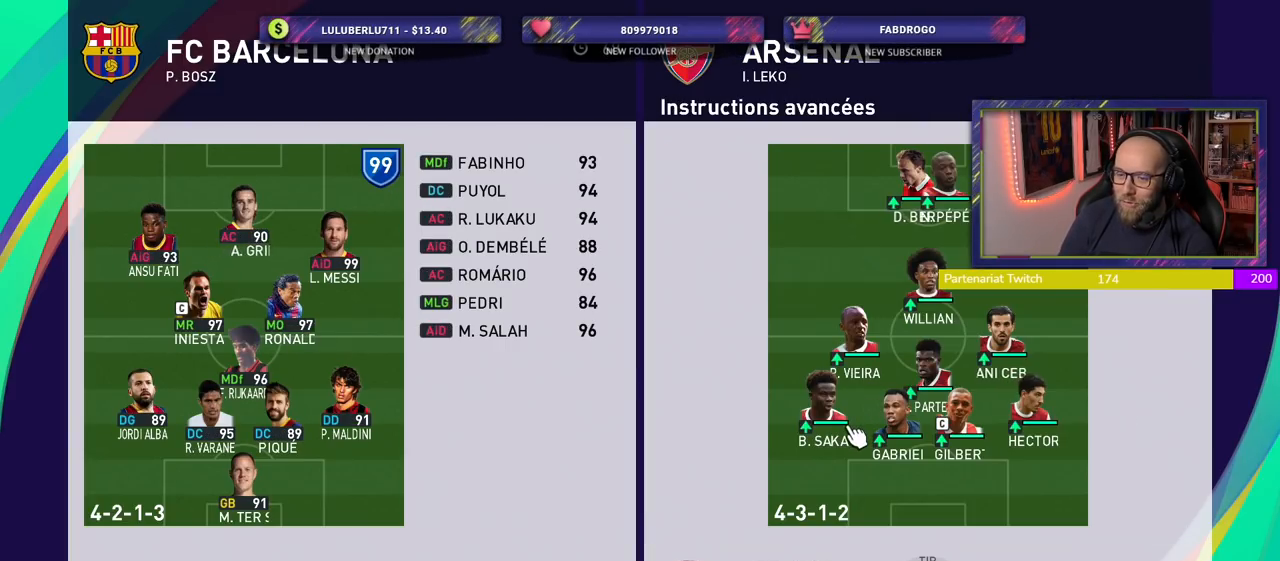
{"buttons": [], "left_stick": "center", "right_stick": "center", "events": [[200, "CROSS", "down"], [360, "CROSS", "up"]]}
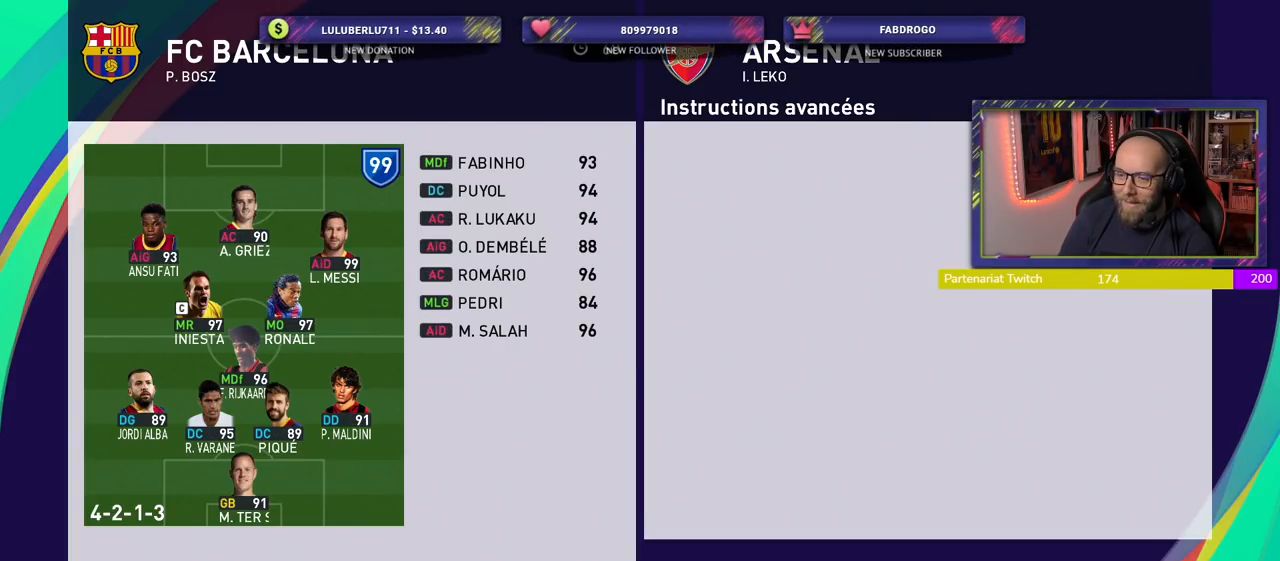
{"buttons": [], "left_stick": "center", "right_stick": "center", "events": [[280, "CROSS", "down"], [400, "CROSS", "up"]]}
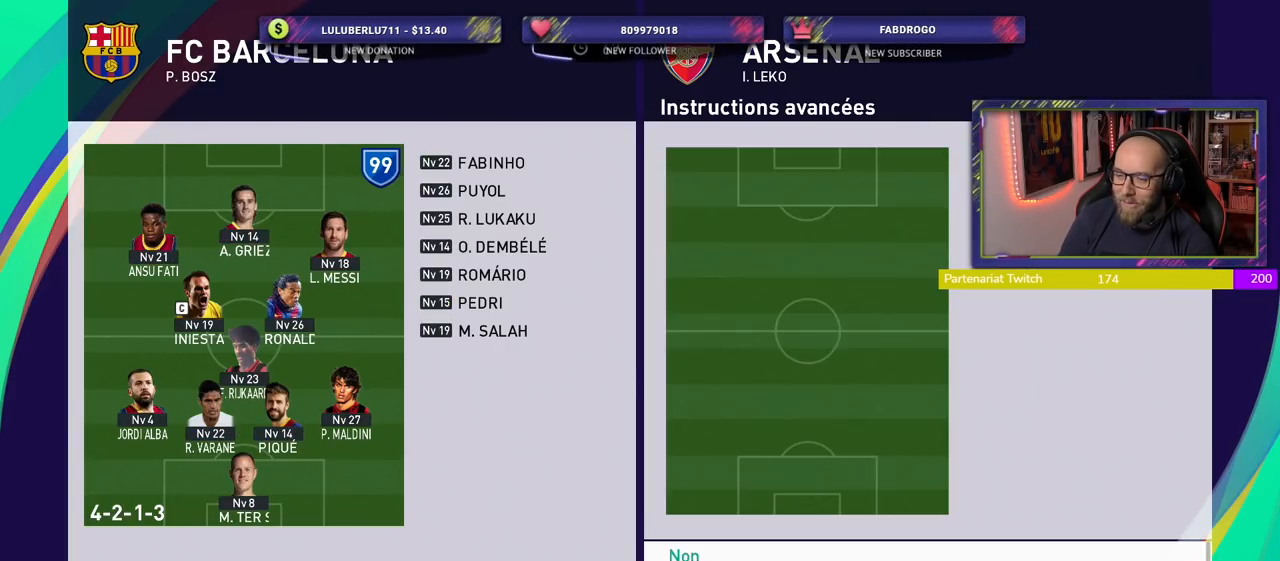
{"buttons": ["CROSS"], "left_stick": "center", "right_stick": "center", "events": [[480, "CROSS", "down"]]}
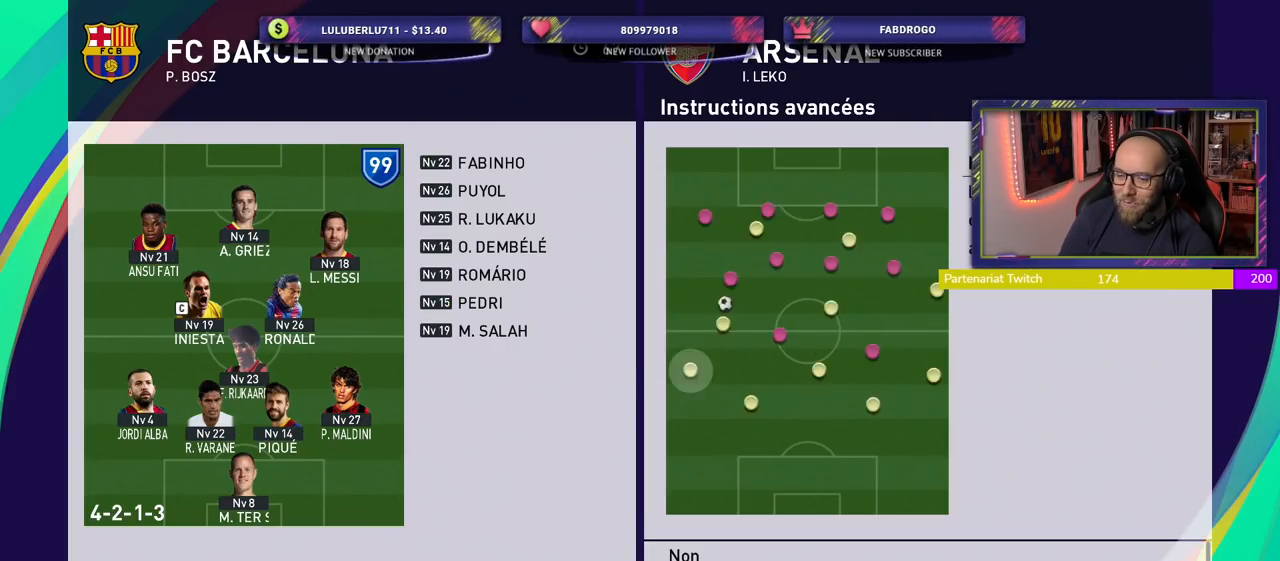
{"buttons": [], "left_stick": "center", "right_stick": "center", "events": [[100, "CROSS", "up"]]}
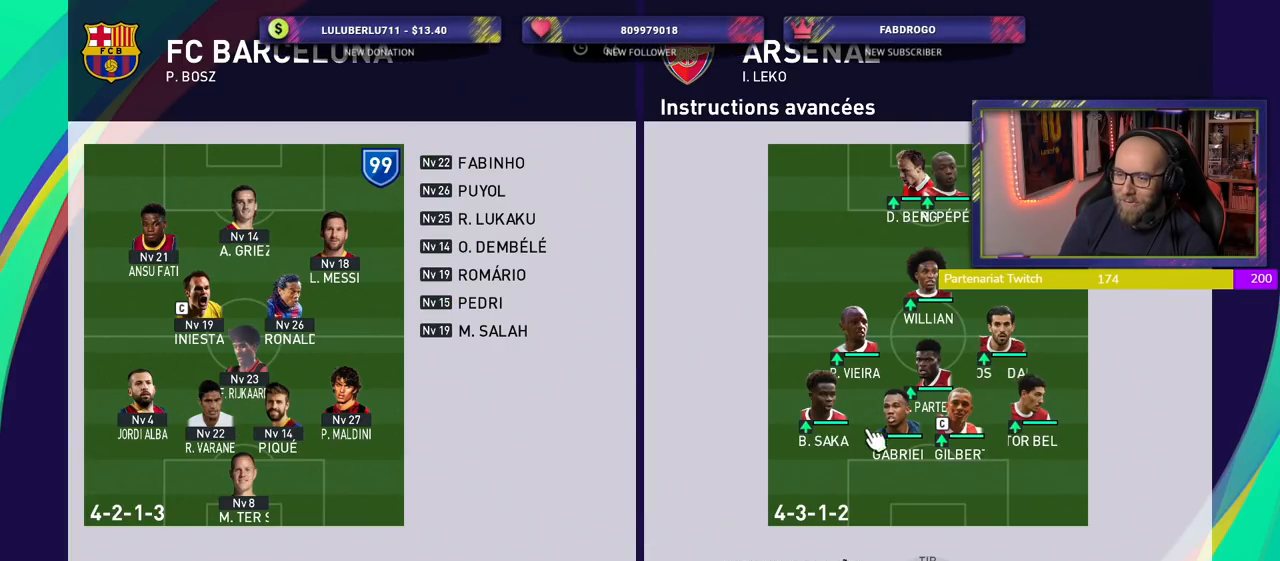
{"buttons": ["CROSS"], "left_stick": "center", "right_stick": "center", "events": [[420, "CROSS", "down"]]}
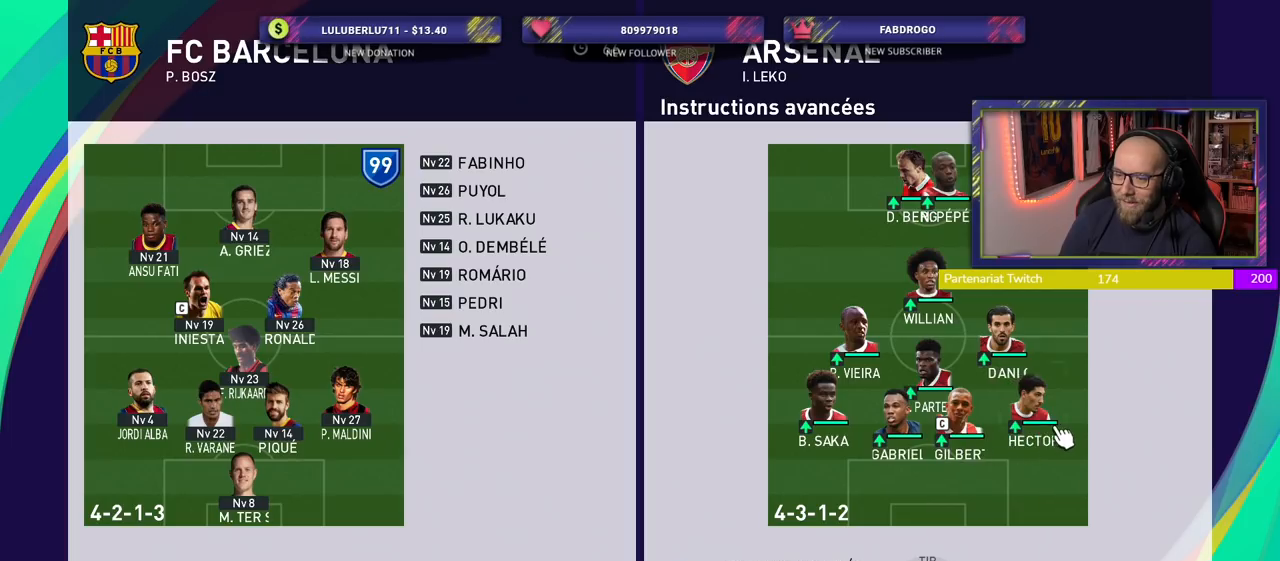
{"buttons": [], "left_stick": "center", "right_stick": "center", "events": [[100, "CROSS", "up"]]}
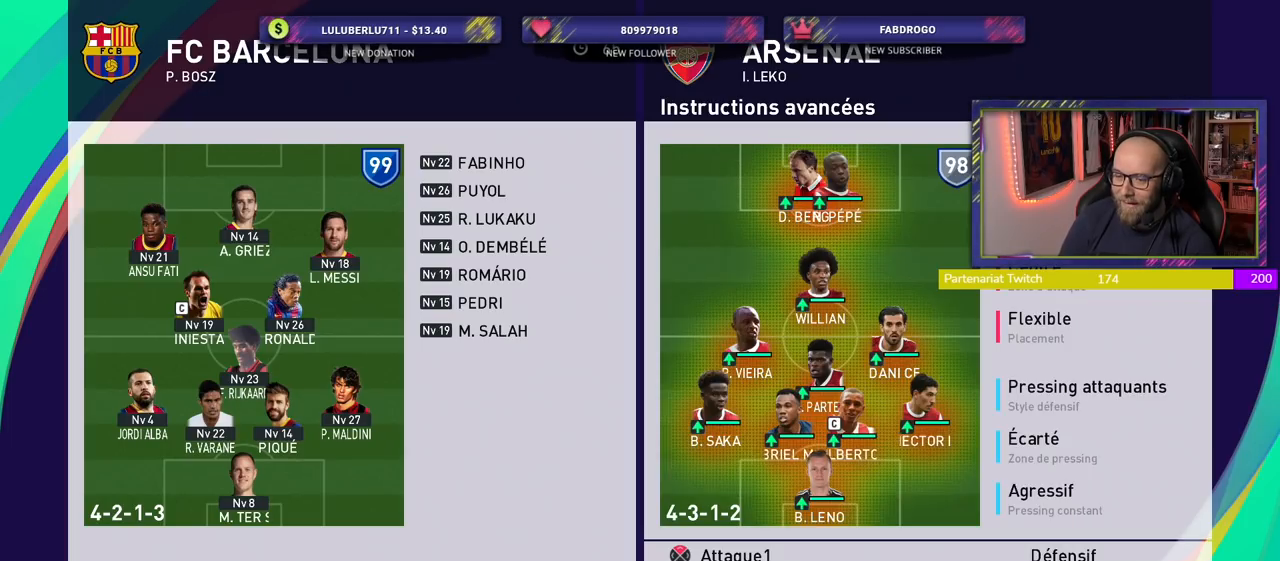
{"buttons": ["CROSS"], "left_stick": "center", "right_stick": "center", "events": [[400, "CROSS", "down"]]}
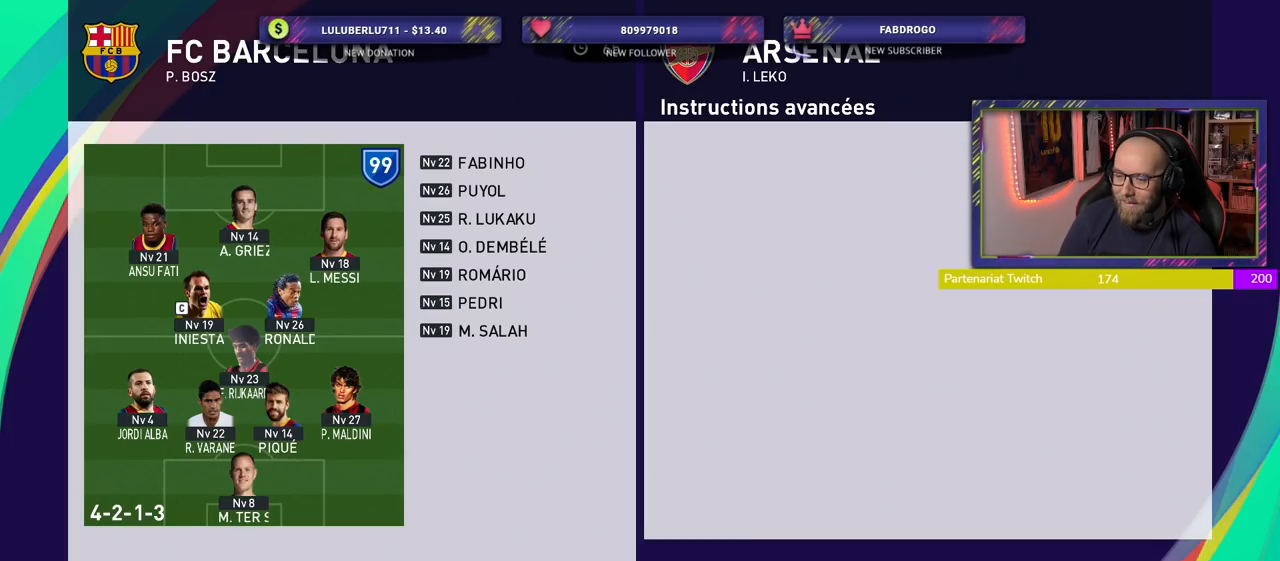
{"buttons": [], "left_stick": "center", "right_stick": "center", "events": [[60, "CROSS", "up"]]}
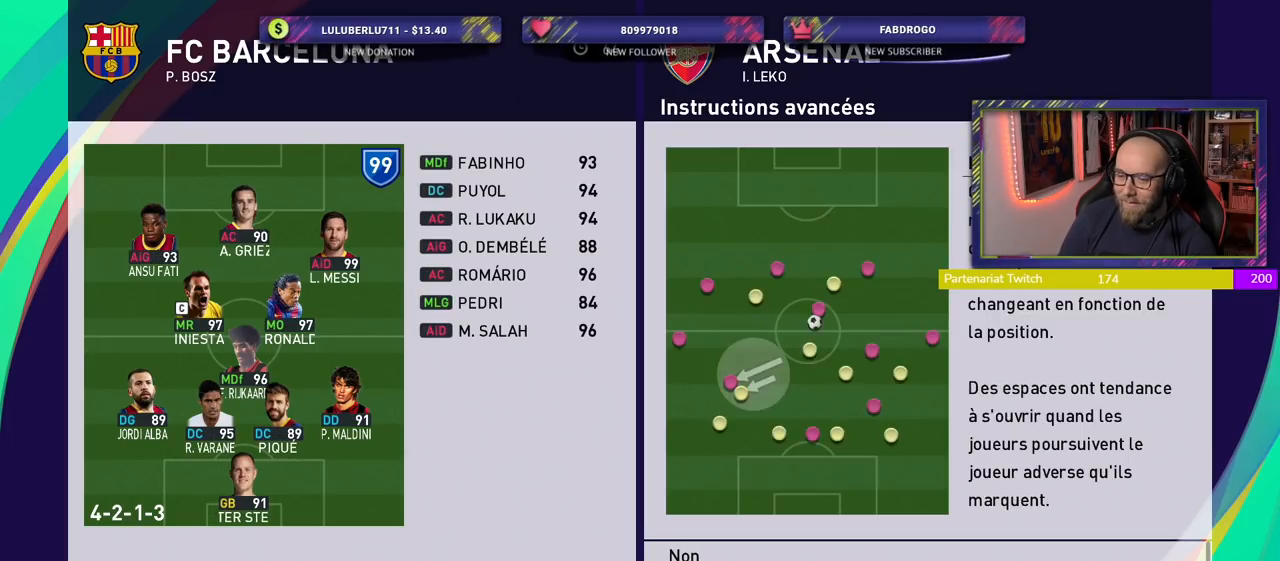
{"buttons": [], "left_stick": "center", "right_stick": "center", "events": []}
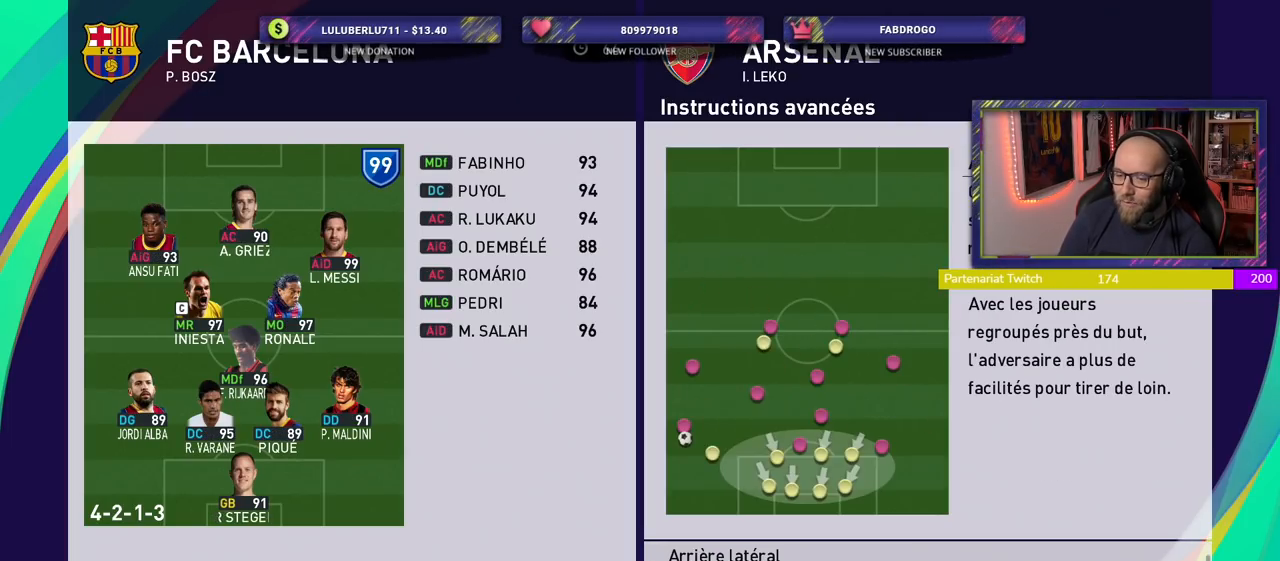
{"buttons": [], "left_stick": "center", "right_stick": "center", "events": []}
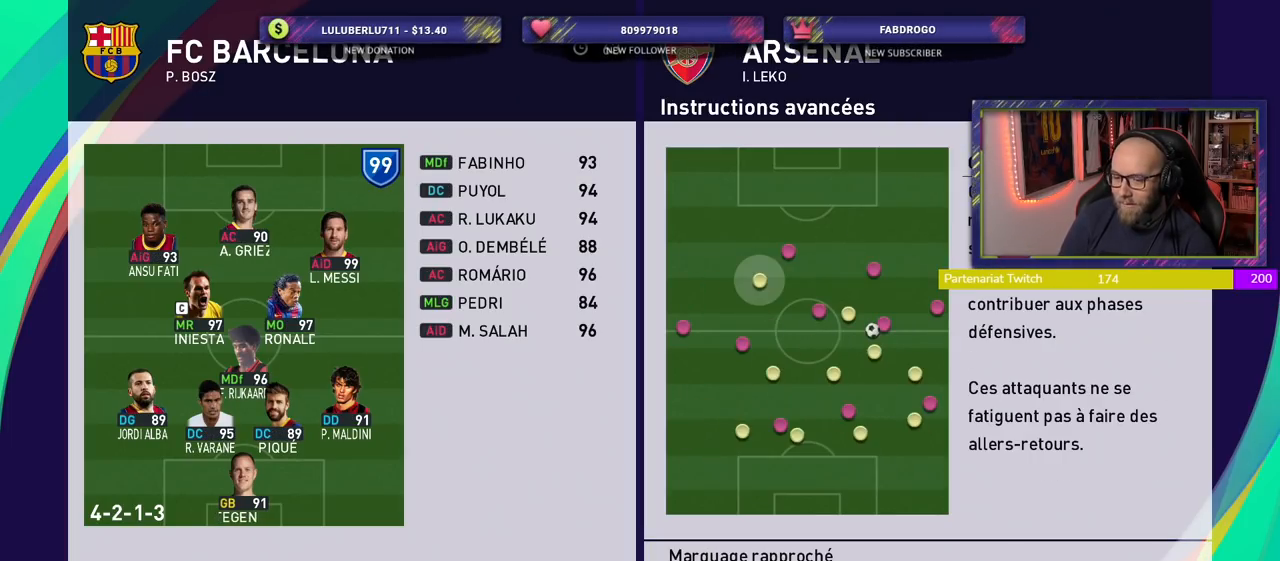
{"buttons": [], "left_stick": "center", "right_stick": "center", "events": []}
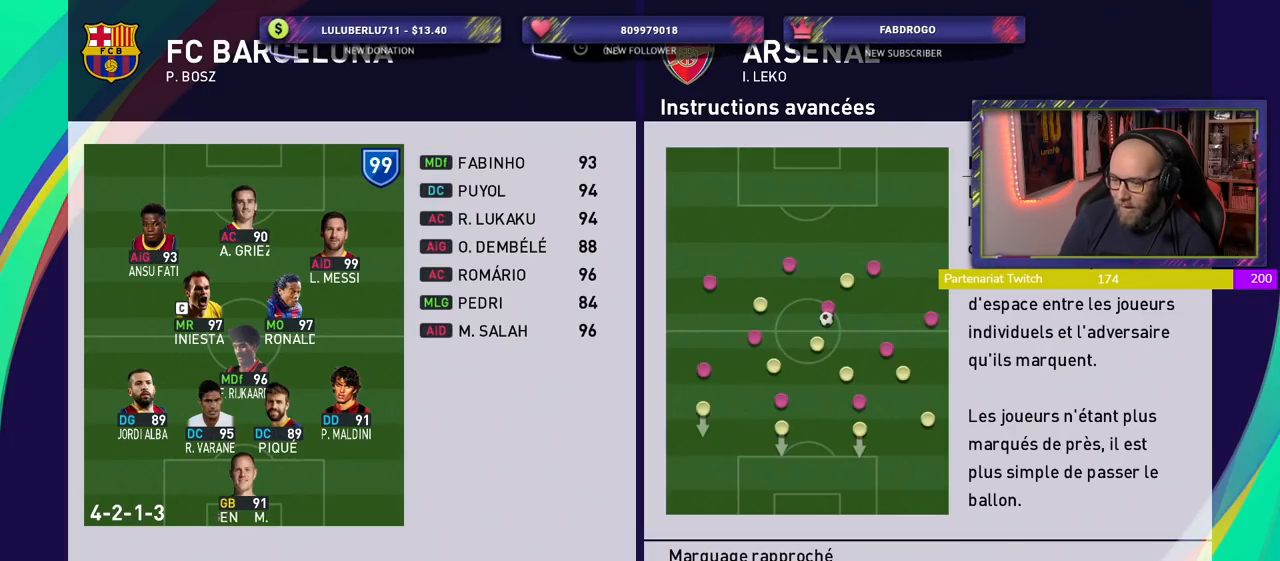
{"buttons": [], "left_stick": "center", "right_stick": "center", "events": []}
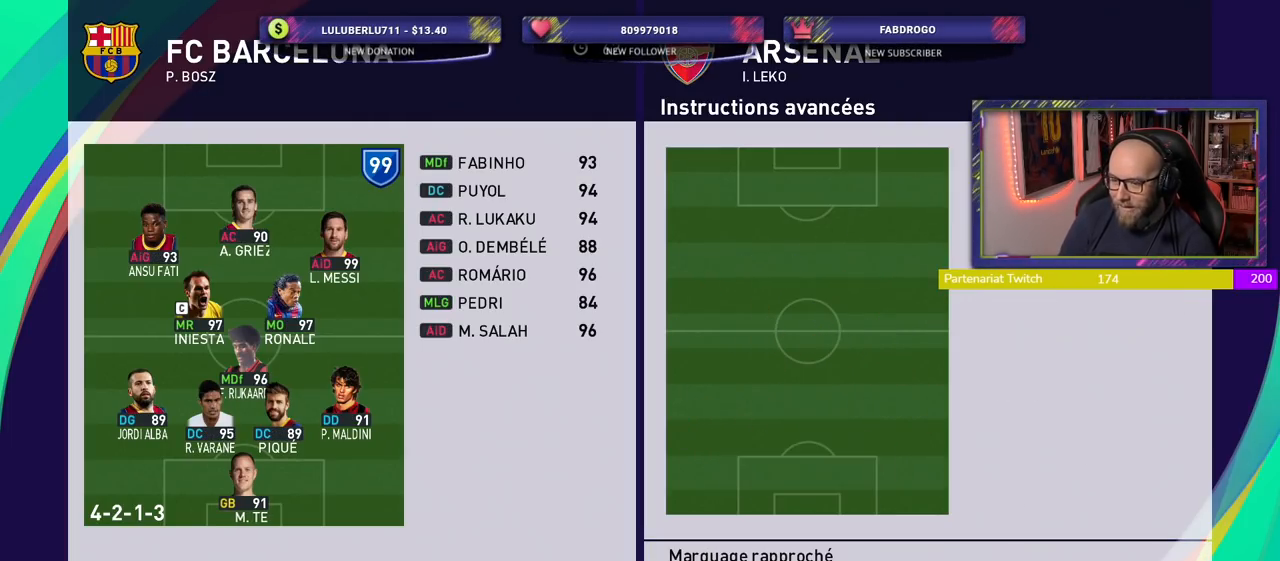
{"buttons": [], "left_stick": "center", "right_stick": "center", "events": []}
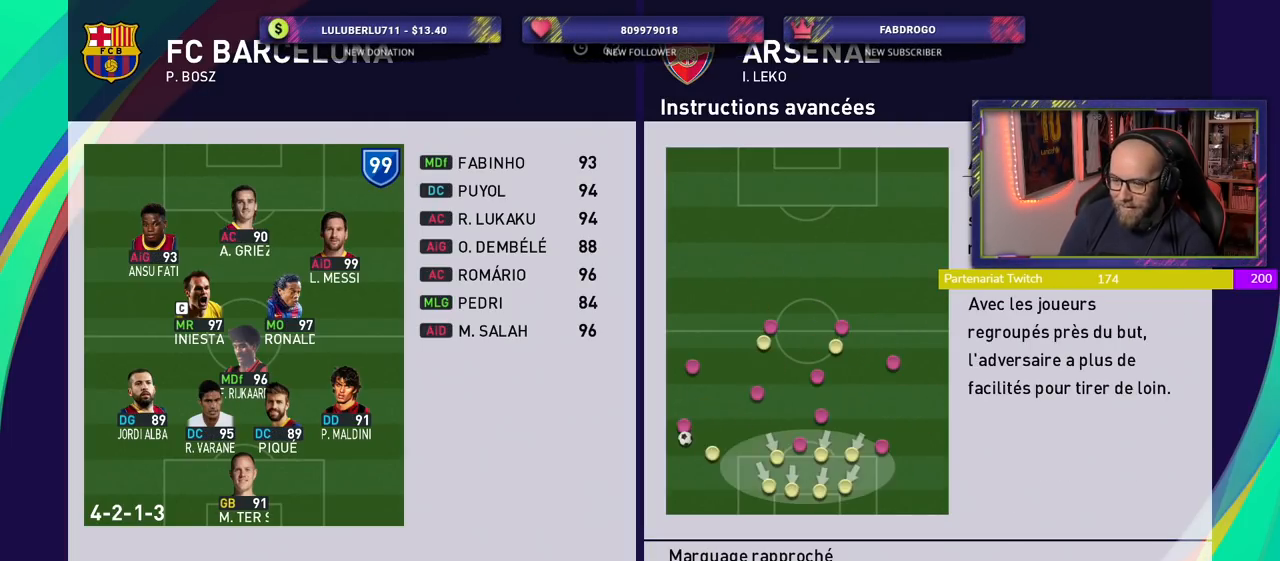
{"buttons": [], "left_stick": "center", "right_stick": "center", "events": []}
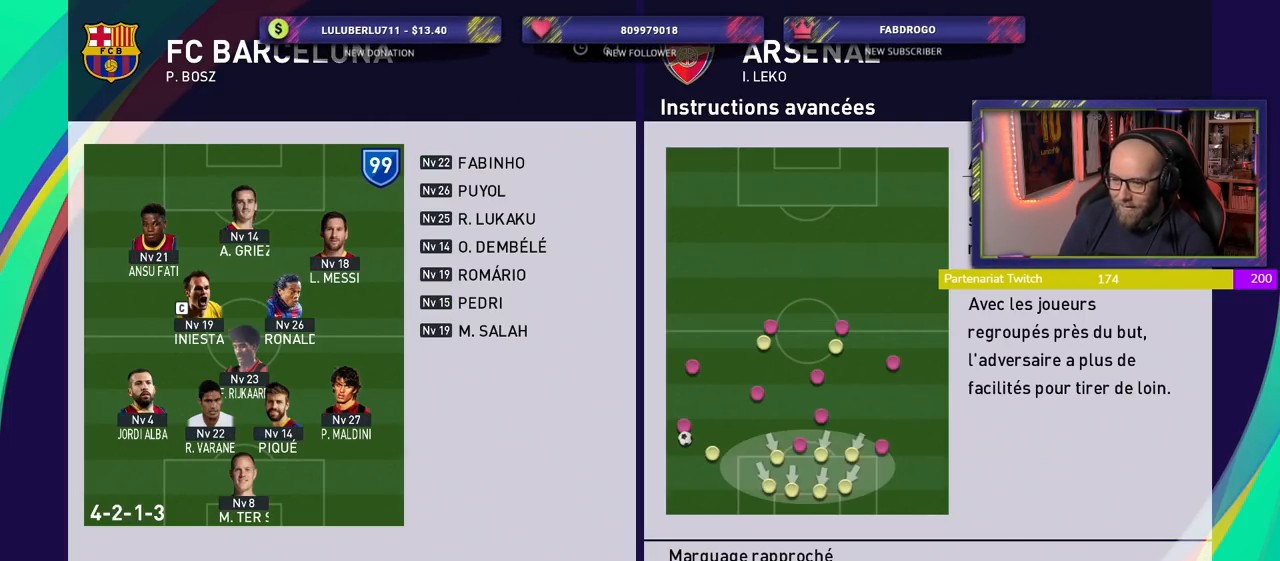
{"buttons": [], "left_stick": "center", "right_stick": "center", "events": []}
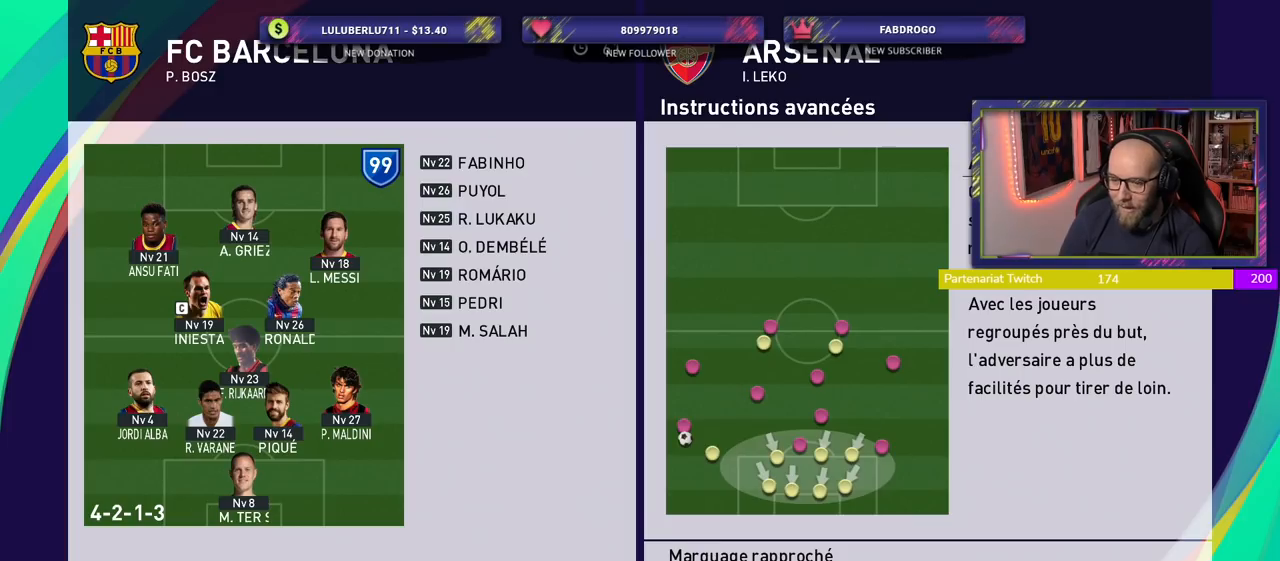
{"buttons": [], "left_stick": "center", "right_stick": "center", "events": [[40, "CROSS", "down"], [240, "CROSS", "up"]]}
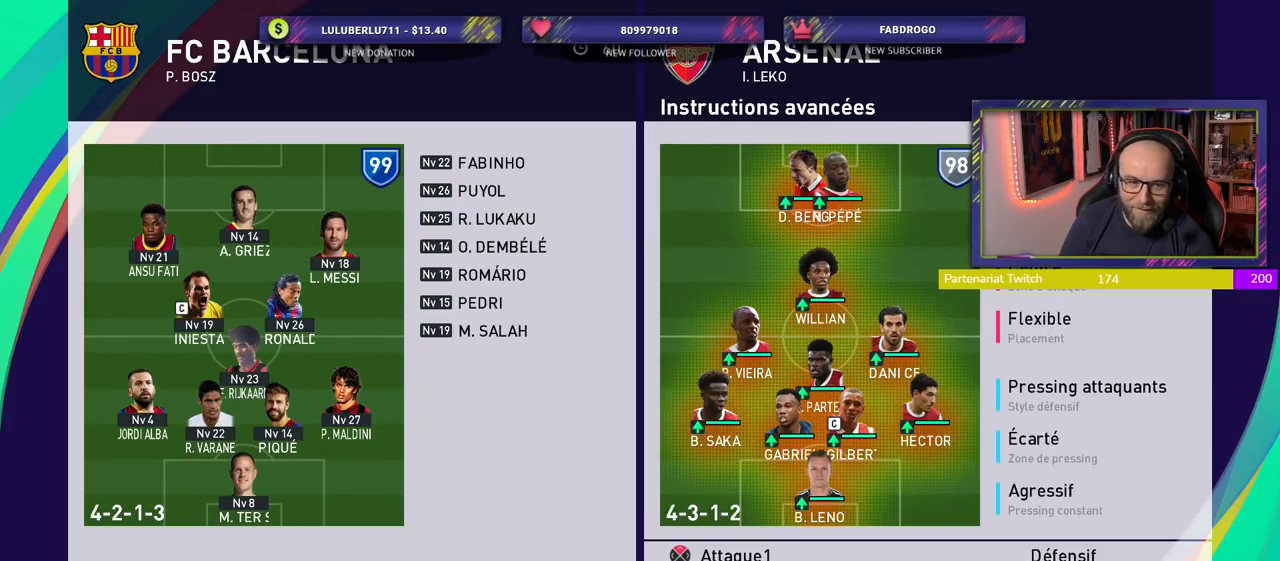
{"buttons": ["CIRCLE"], "left_stick": "center", "right_stick": "center", "events": [[120, "CIRCLE", "down"], [260, "CIRCLE", "up"], [480, "CIRCLE", "down"]]}
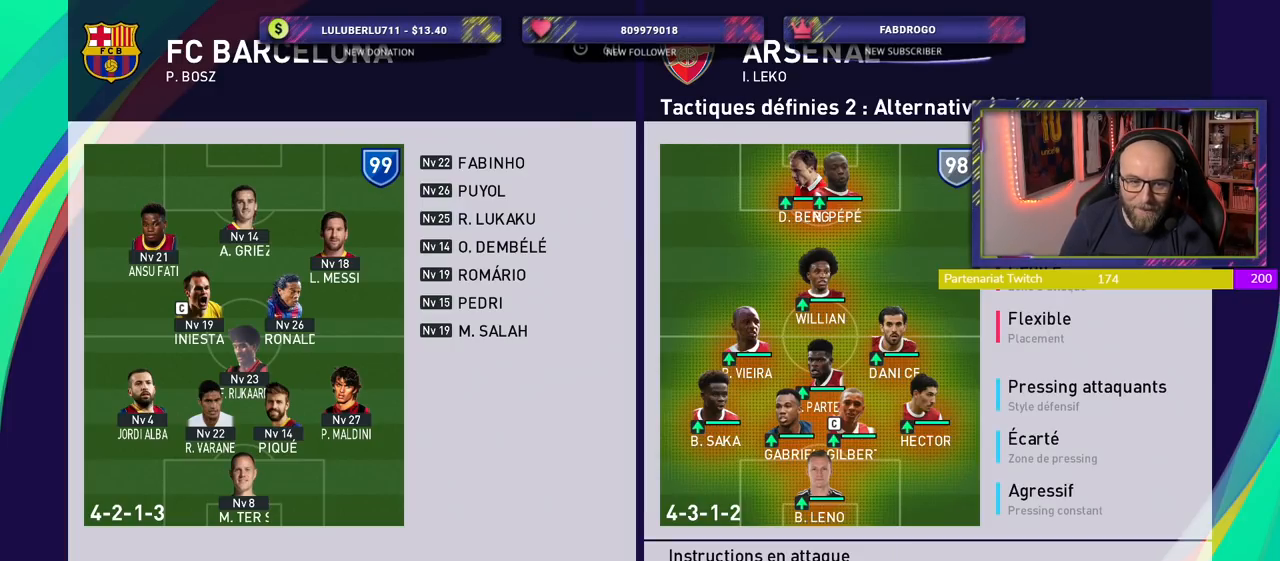
{"buttons": [], "left_stick": "center", "right_stick": "center", "events": [[160, "CIRCLE", "up"], [220, "CIRCLE", "down"], [380, "CIRCLE", "up"]]}